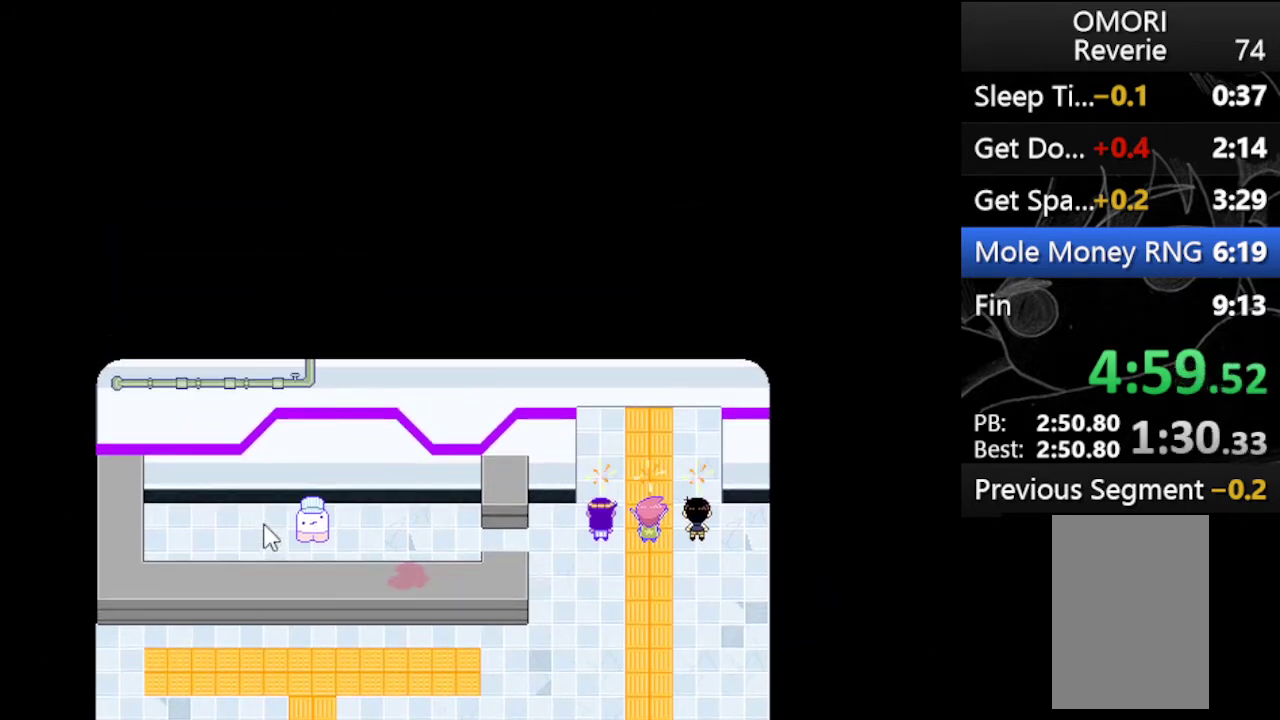
Gameplay with keyboard; each line is a JSON object with the keys held at the frame after it. "events" lists presses ("down") and releases ("up") of "c", "down", "left", "right", "up", "x" and "z" between this image and that frame as [ms after this image, input, new state], when the widget could be followed in between. No other keys are recorded. Mouse input is not recorded.
{"keys": ["x", "z"], "events": [[33, "x", "up"], [100, "x", "down"], [167, "z", "up"], [200, "z", "down"], [300, "x", "up"], [400, "x", "down"], [400, "z", "up"], [500, "z", "down"]]}
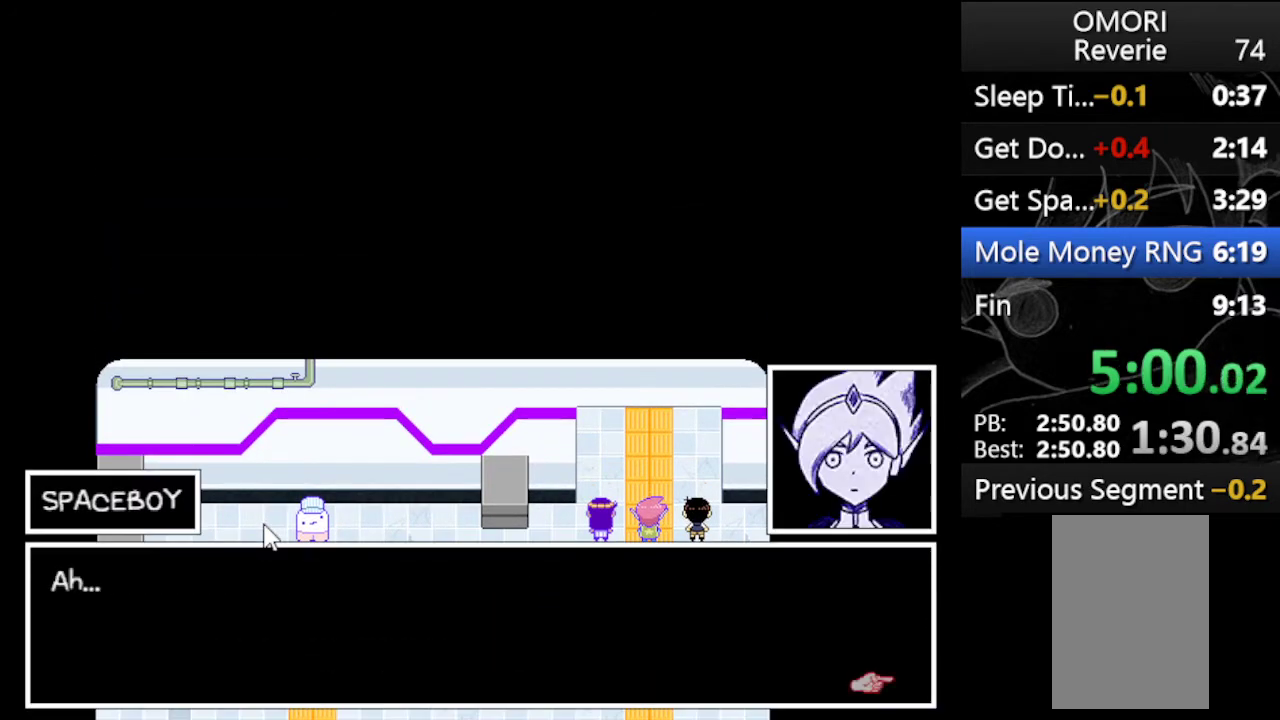
{"keys": ["z"], "events": [[33, "x", "up"], [133, "x", "down"], [167, "z", "up"], [233, "z", "down"], [267, "x", "up"], [367, "x", "down"], [400, "z", "up"], [467, "z", "down"], [500, "x", "up"]]}
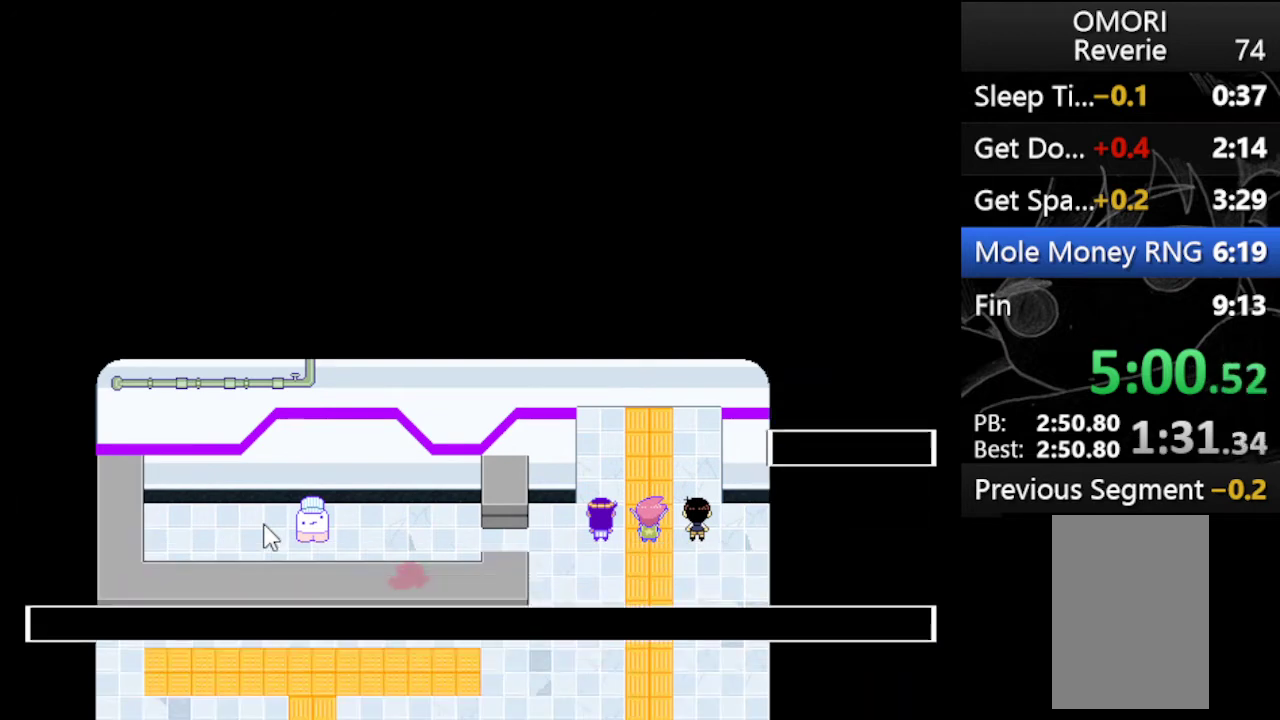
{"keys": ["x", "z"], "events": [[100, "x", "down"], [133, "z", "up"], [233, "z", "down"], [300, "x", "up"], [333, "x", "down"], [367, "z", "up"], [467, "z", "down"]]}
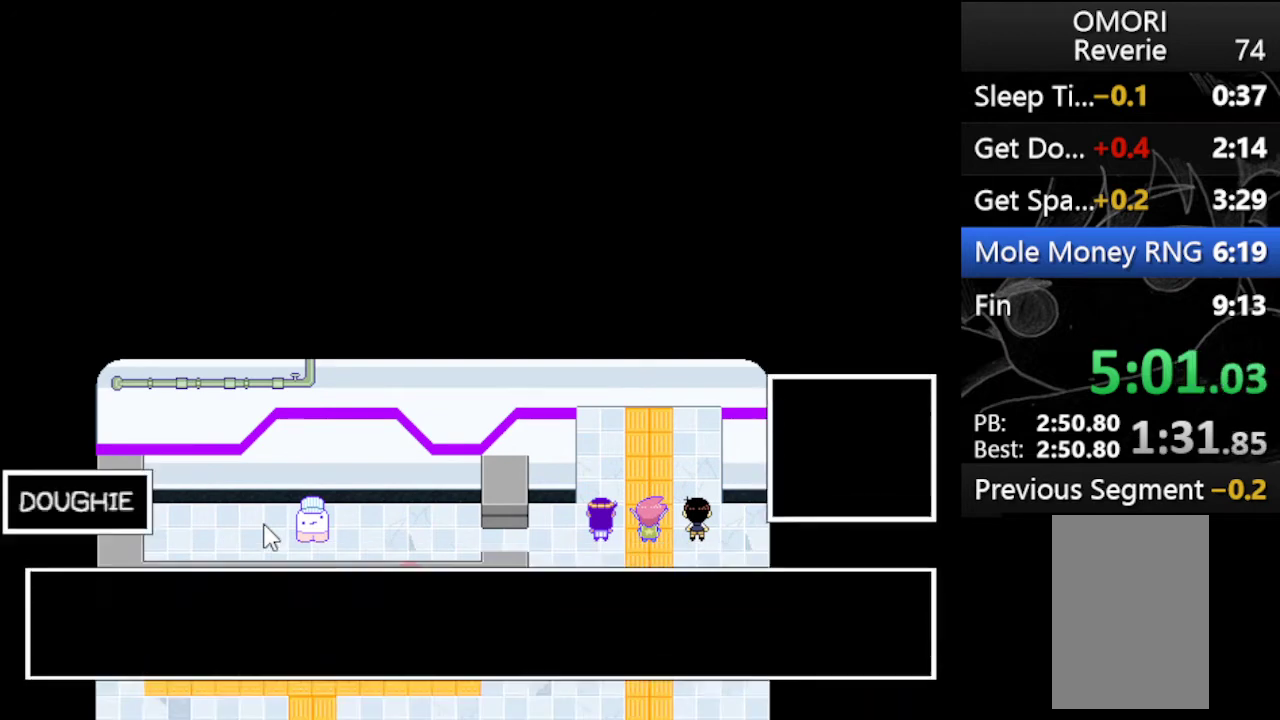
{"keys": ["x", "z"], "events": [[33, "x", "up"], [100, "x", "down"], [100, "z", "up"], [200, "z", "down"], [267, "x", "up"], [333, "x", "down"], [400, "z", "up"], [500, "z", "down"]]}
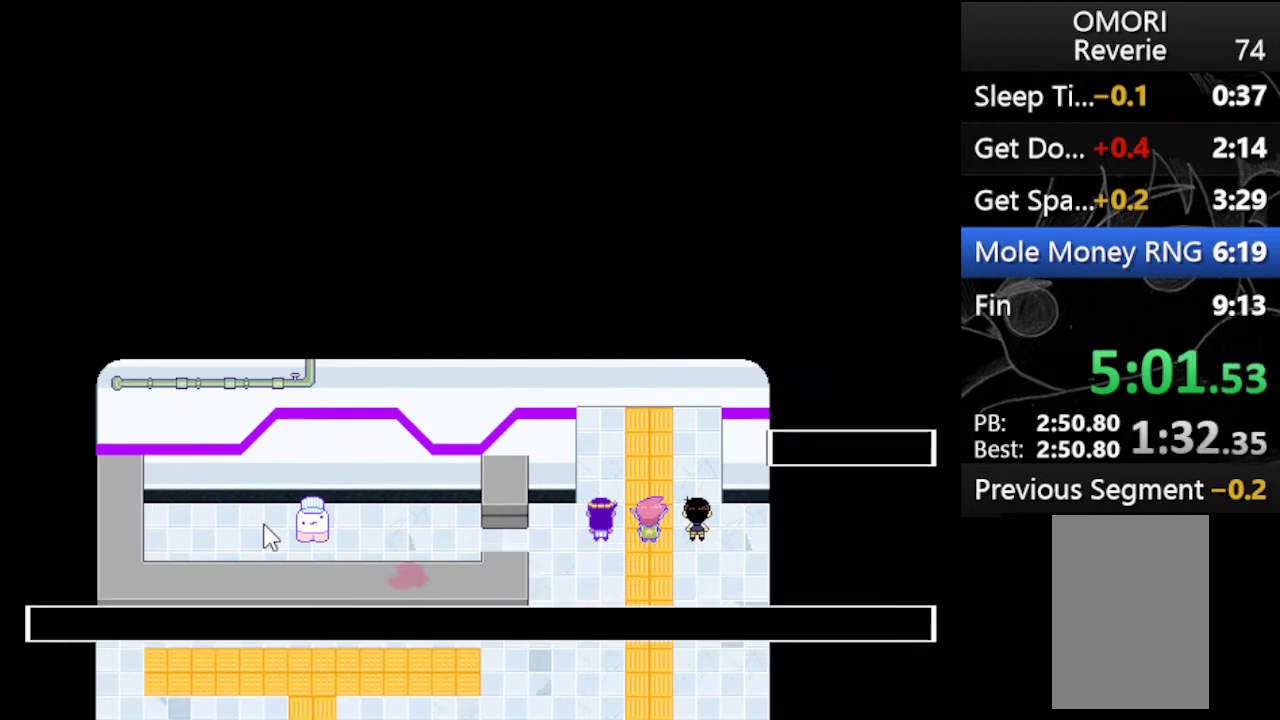
{"keys": ["z"], "events": [[33, "x", "up"], [133, "x", "down"], [133, "z", "up"], [233, "z", "down"], [267, "x", "up"], [367, "x", "down"], [400, "z", "up"], [467, "z", "down"], [500, "x", "up"]]}
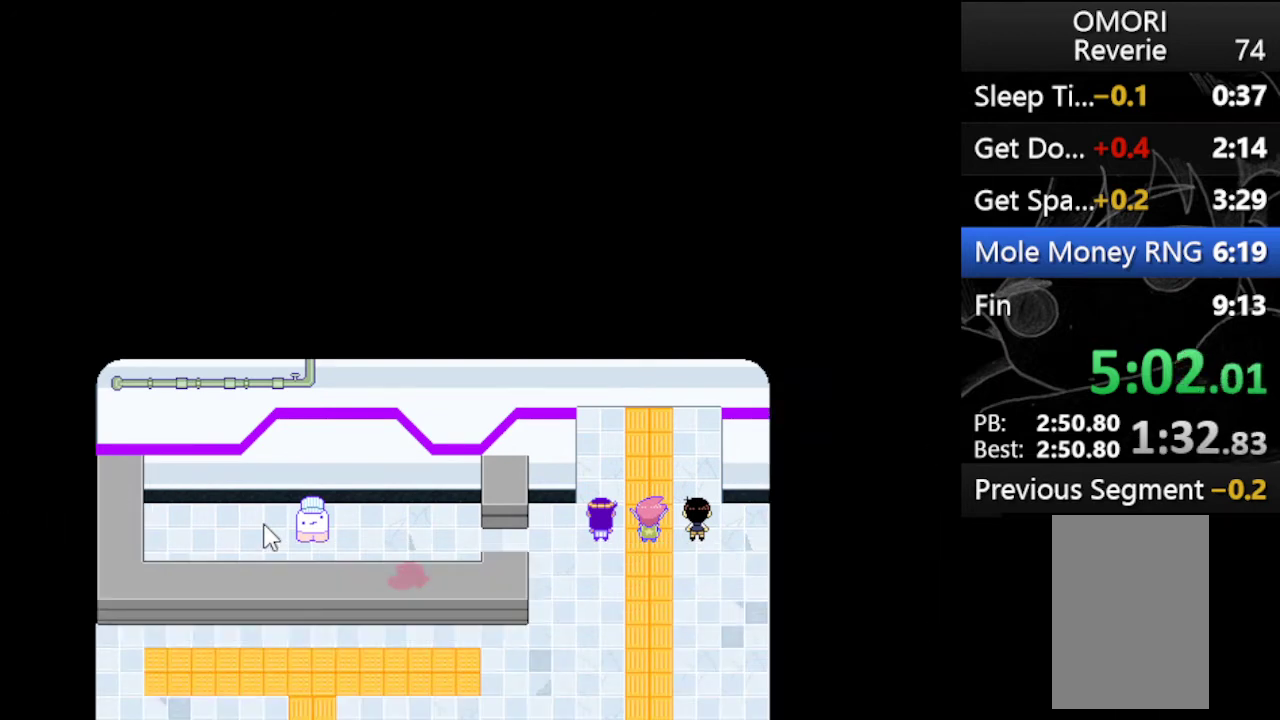
{"keys": ["x", "z"], "events": [[100, "x", "down"], [100, "z", "up"], [200, "z", "down"], [300, "x", "up"], [333, "x", "down"], [367, "z", "up"], [467, "z", "down"]]}
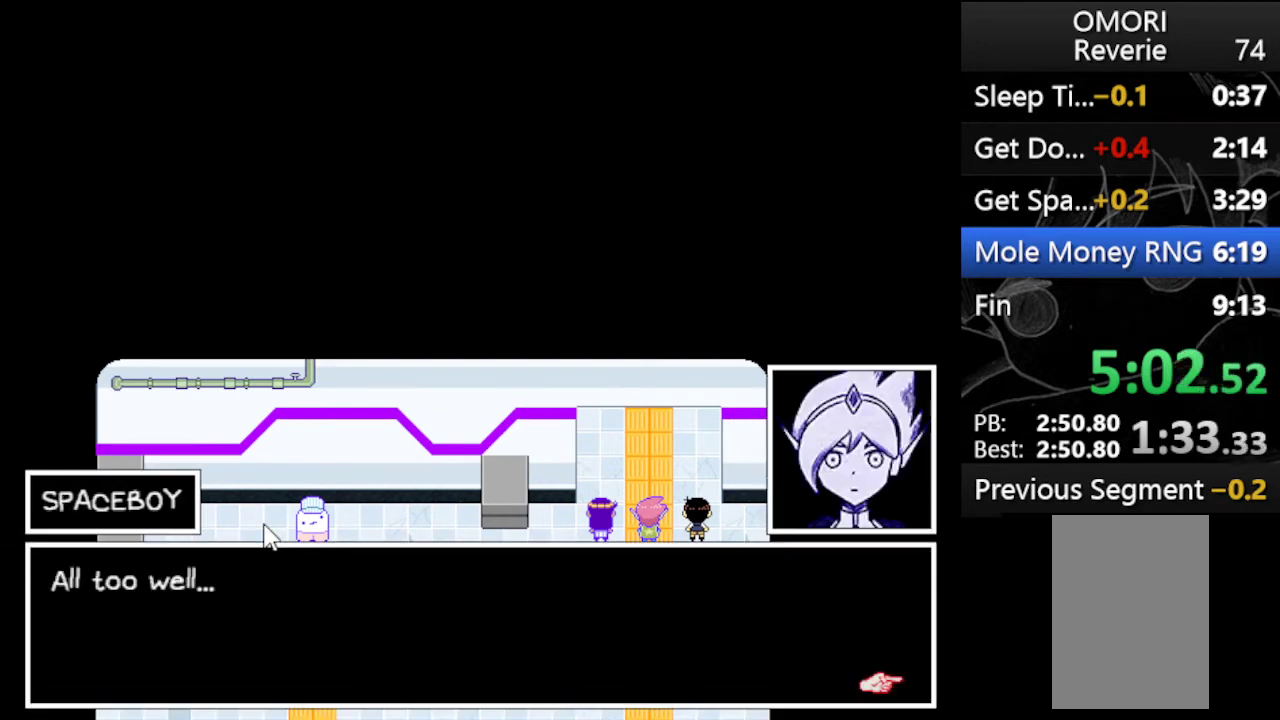
{"keys": ["x", "z"], "events": [[33, "x", "up"], [100, "x", "down"], [100, "z", "up"], [200, "z", "down"], [267, "x", "up"], [333, "x", "down"], [400, "z", "up"], [433, "z", "down"]]}
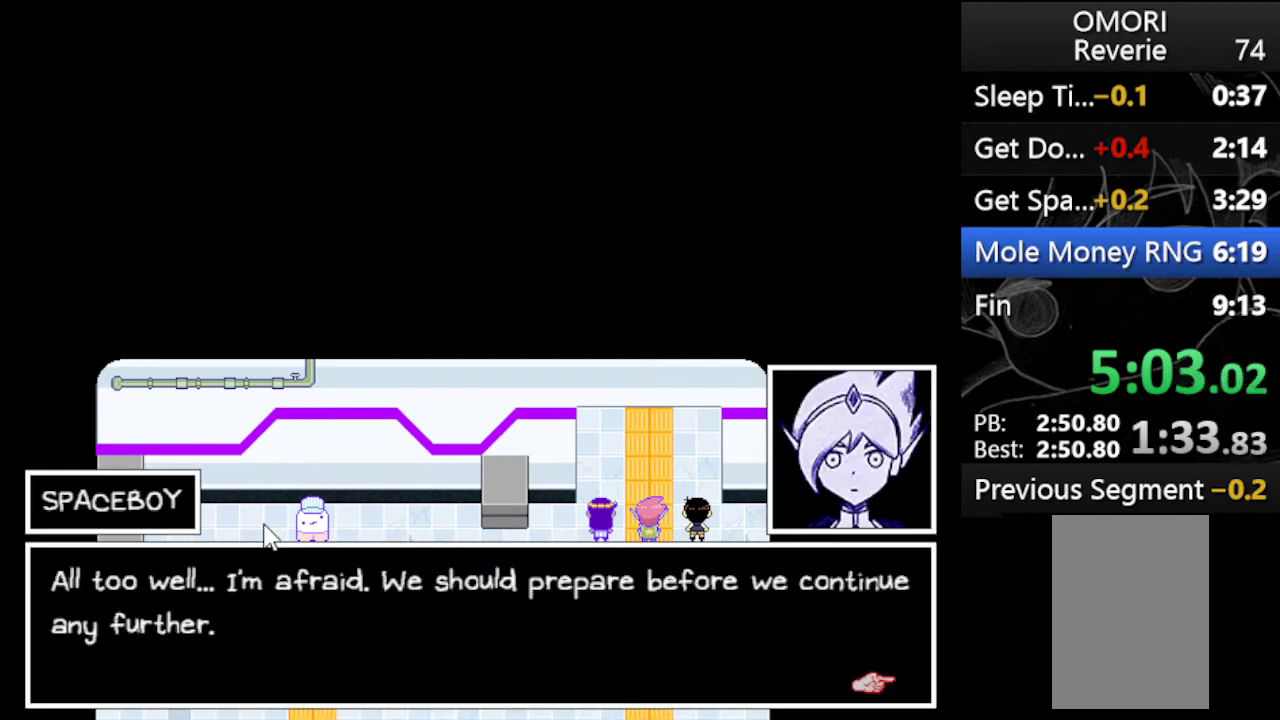
{"keys": ["z"], "events": [[33, "x", "up"], [67, "x", "down"], [133, "z", "up"], [167, "z", "down"], [267, "x", "up"], [333, "x", "down"], [367, "z", "up"], [400, "z", "down"], [467, "x", "up"]]}
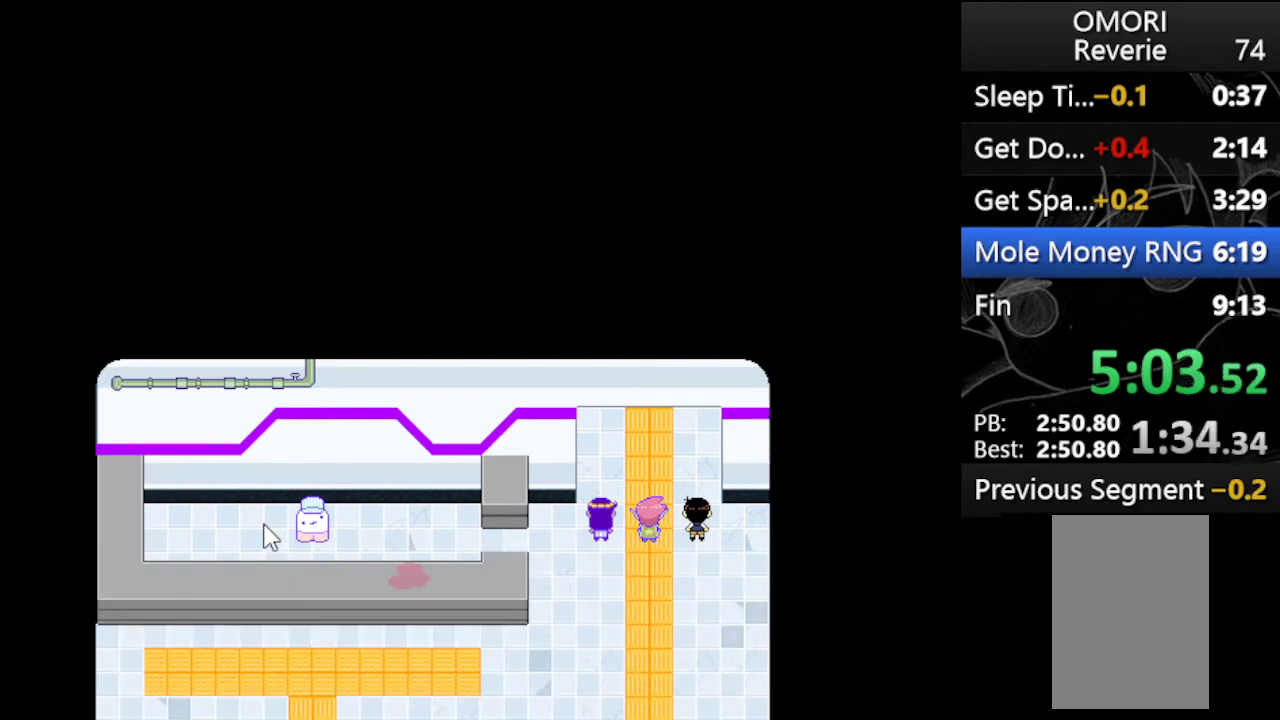
{"keys": ["z"], "events": [[67, "x", "down"], [100, "z", "up"], [133, "z", "down"], [233, "x", "up"], [333, "x", "down"], [333, "z", "up"], [433, "z", "down"], [467, "x", "up"]]}
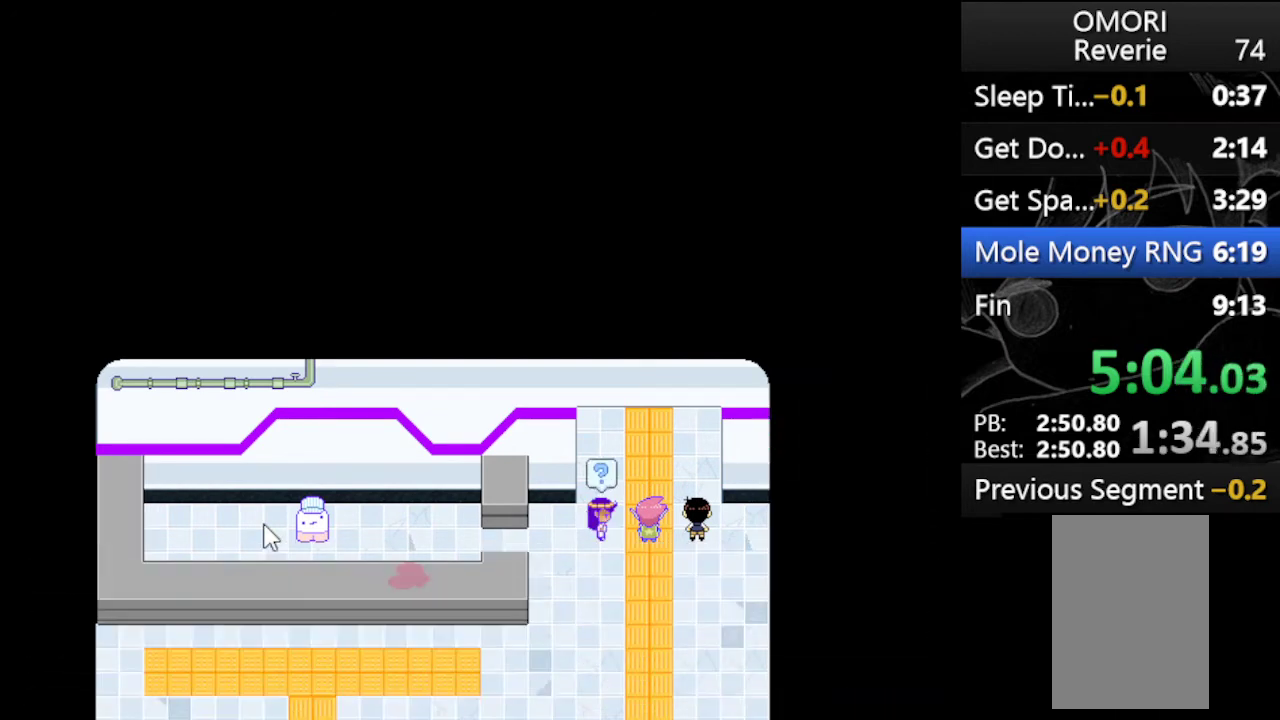
{"keys": ["z"], "events": [[67, "x", "down"], [100, "z", "up"], [200, "x", "up"], [200, "z", "down"], [367, "x", "down"], [367, "z", "up"], [433, "z", "down"], [500, "x", "up"]]}
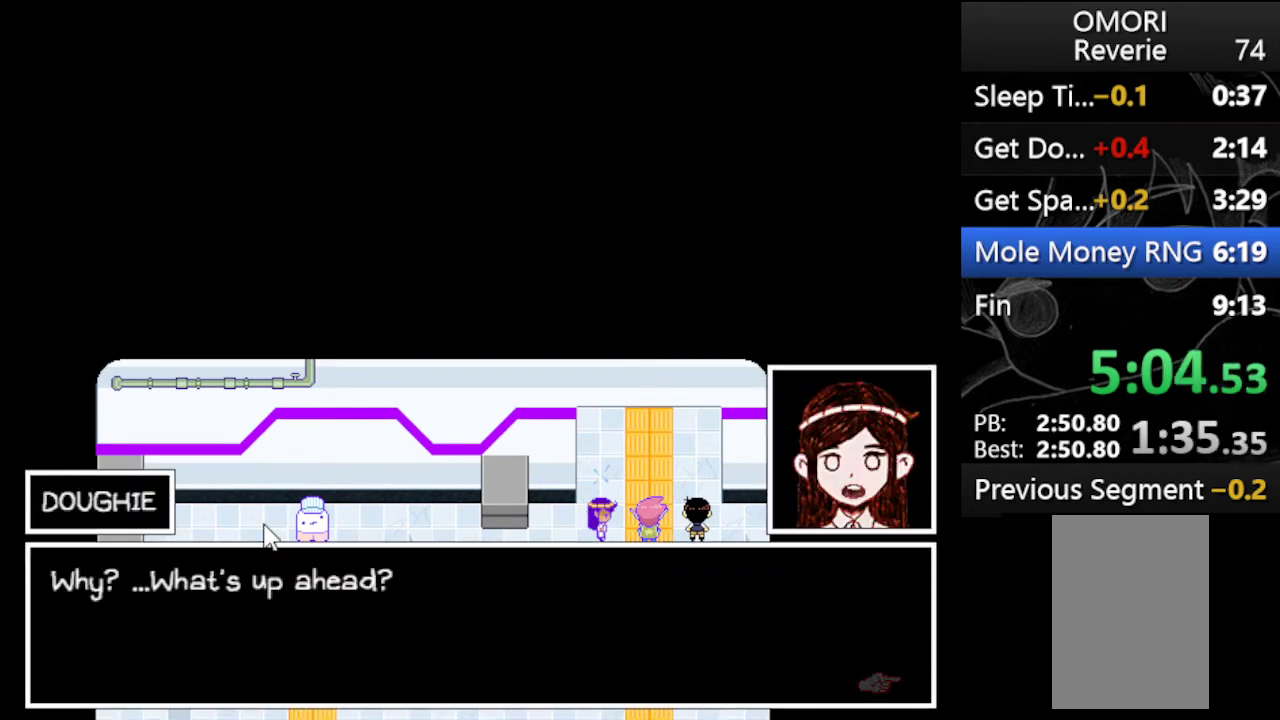
{"keys": ["z"], "events": [[100, "x", "down"], [100, "z", "up"], [167, "z", "down"], [233, "x", "up"], [367, "x", "down"], [367, "z", "up"], [467, "z", "down"], [500, "x", "up"]]}
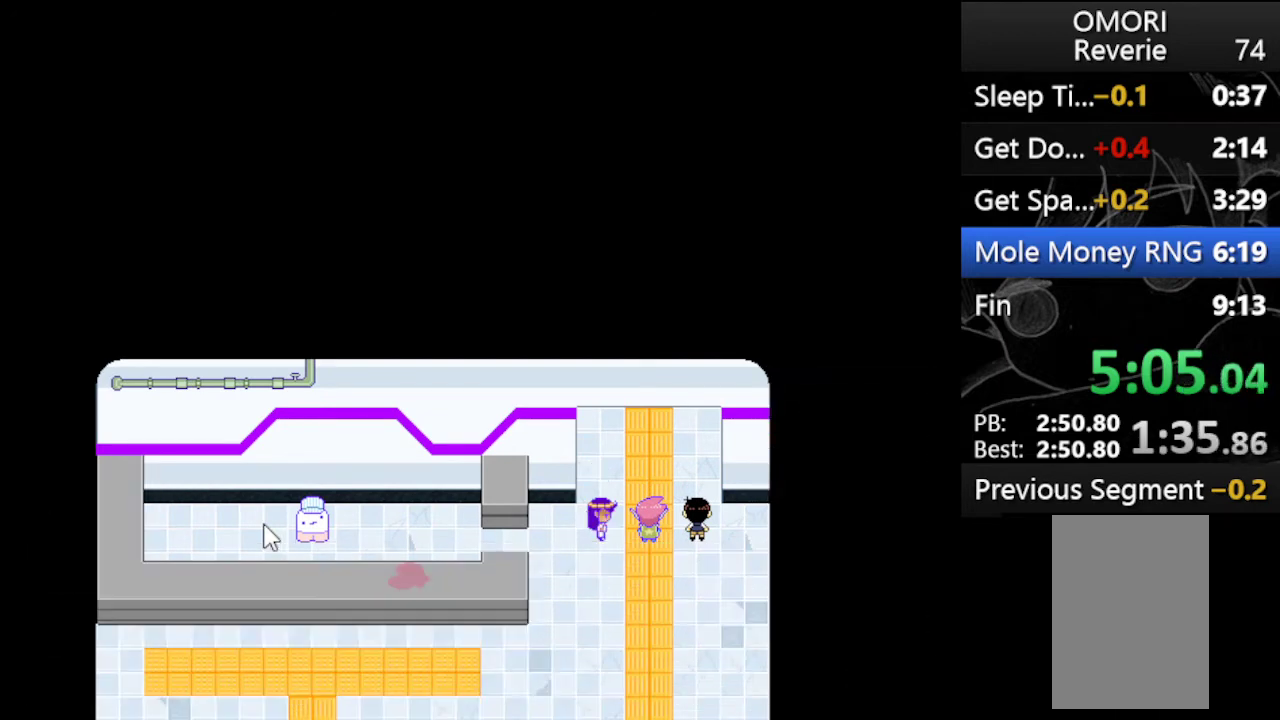
{"keys": ["up", "x", "z"], "events": [[100, "x", "down"], [133, "z", "up"], [200, "z", "down"], [300, "x", "up"], [367, "x", "down"], [367, "z", "up"], [467, "up", "down"], [467, "z", "down"]]}
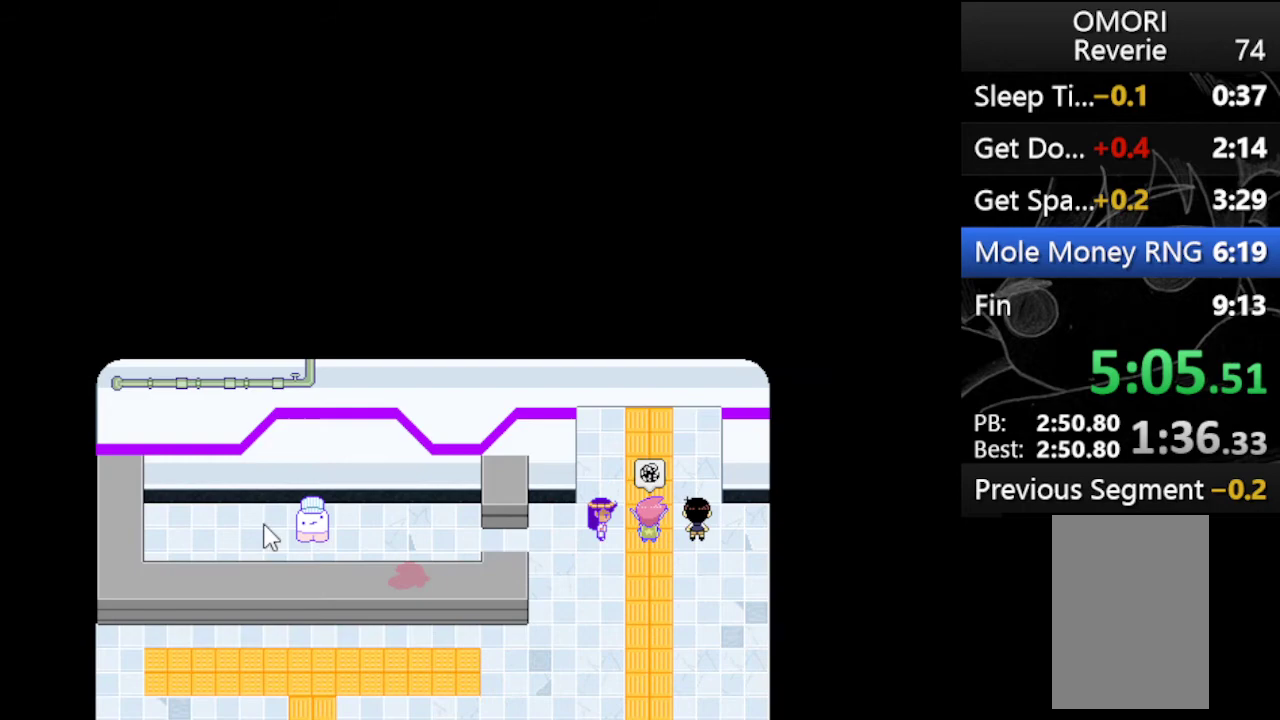
{"keys": ["up", "x", "z"], "events": [[33, "x", "up"], [100, "x", "down"], [167, "z", "up"], [267, "z", "down"], [300, "x", "up"], [333, "x", "down"], [400, "z", "up"], [500, "z", "down"]]}
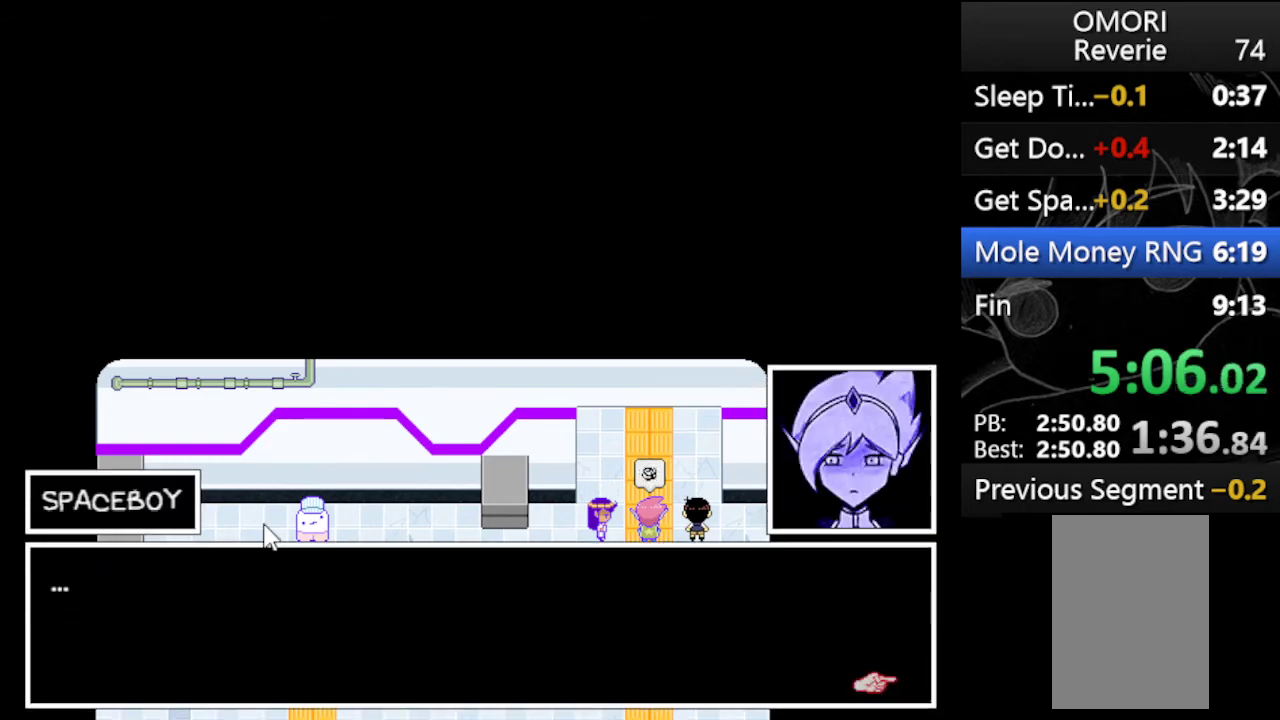
{"keys": ["up", "z"], "events": [[33, "x", "up"], [100, "x", "down"], [133, "z", "up"], [233, "z", "down"], [267, "x", "up"], [367, "x", "down"], [367, "z", "up"], [467, "z", "down"], [500, "x", "up"]]}
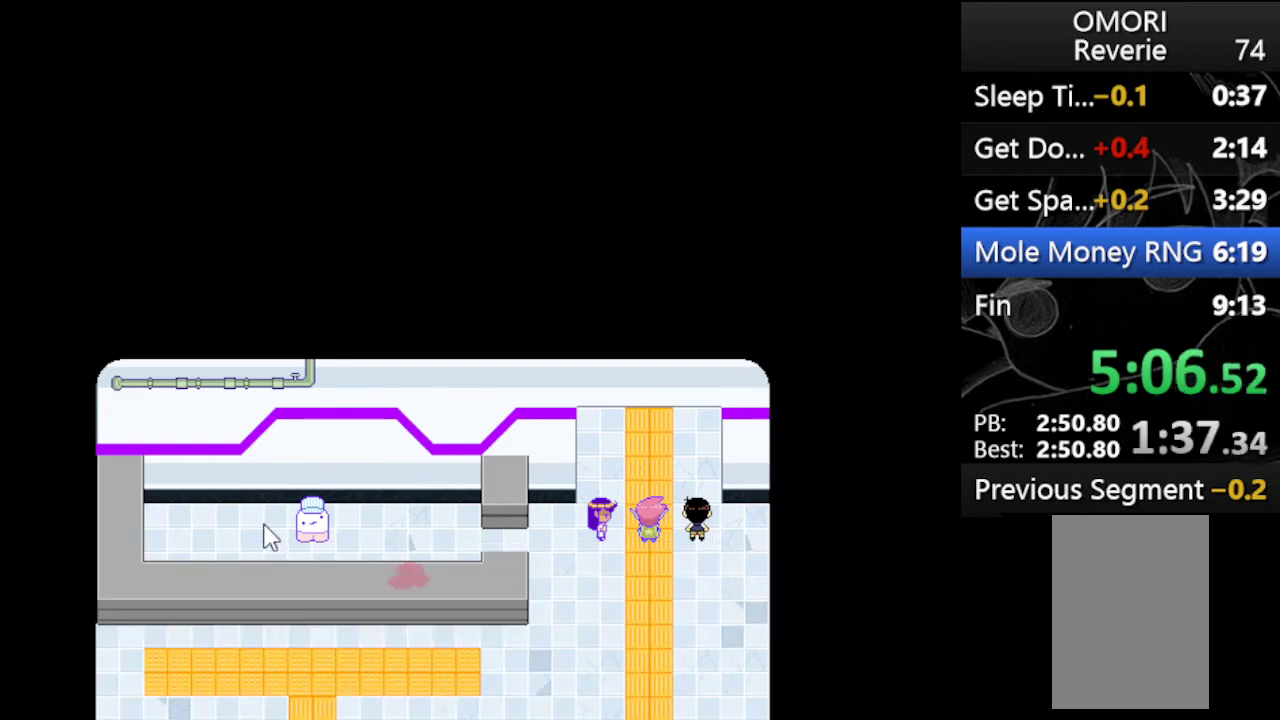
{"keys": ["up", "x", "z"], "events": [[100, "x", "down"], [133, "z", "up"], [200, "z", "down"], [233, "x", "up"], [333, "x", "down"], [367, "z", "up"], [467, "z", "down"]]}
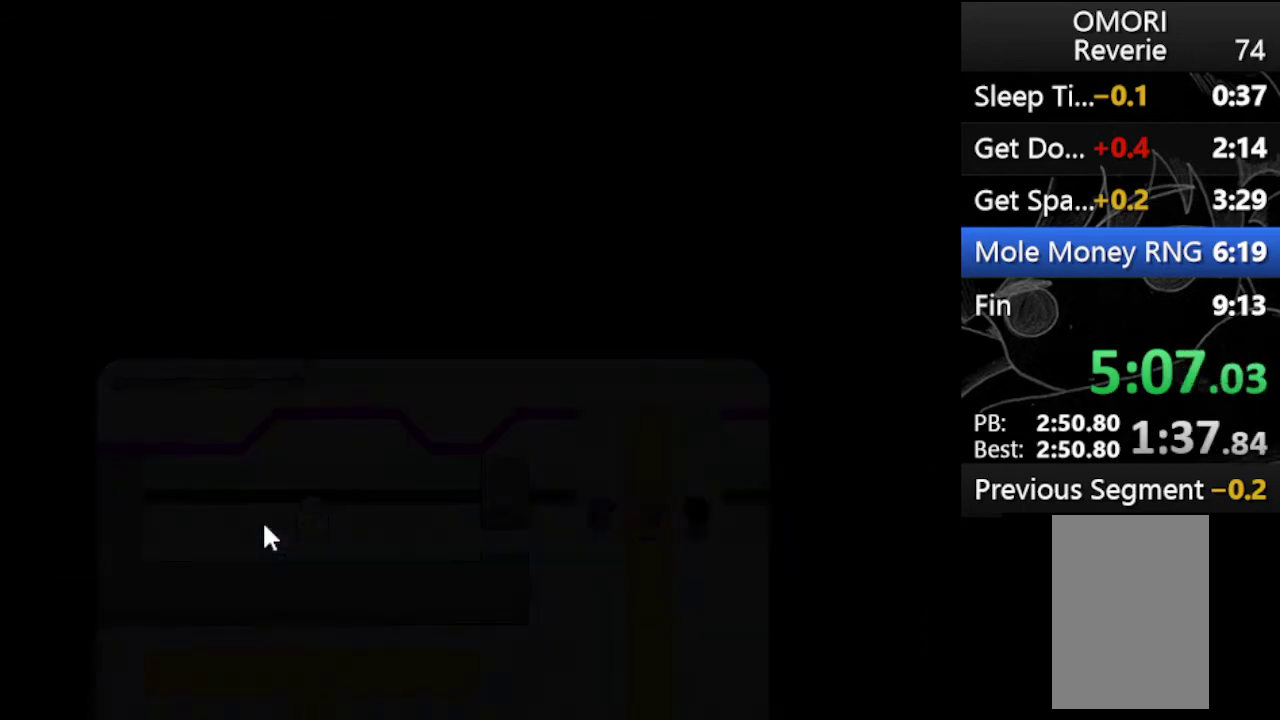
{"keys": ["up"], "events": [[33, "x", "up"], [133, "z", "up"]]}
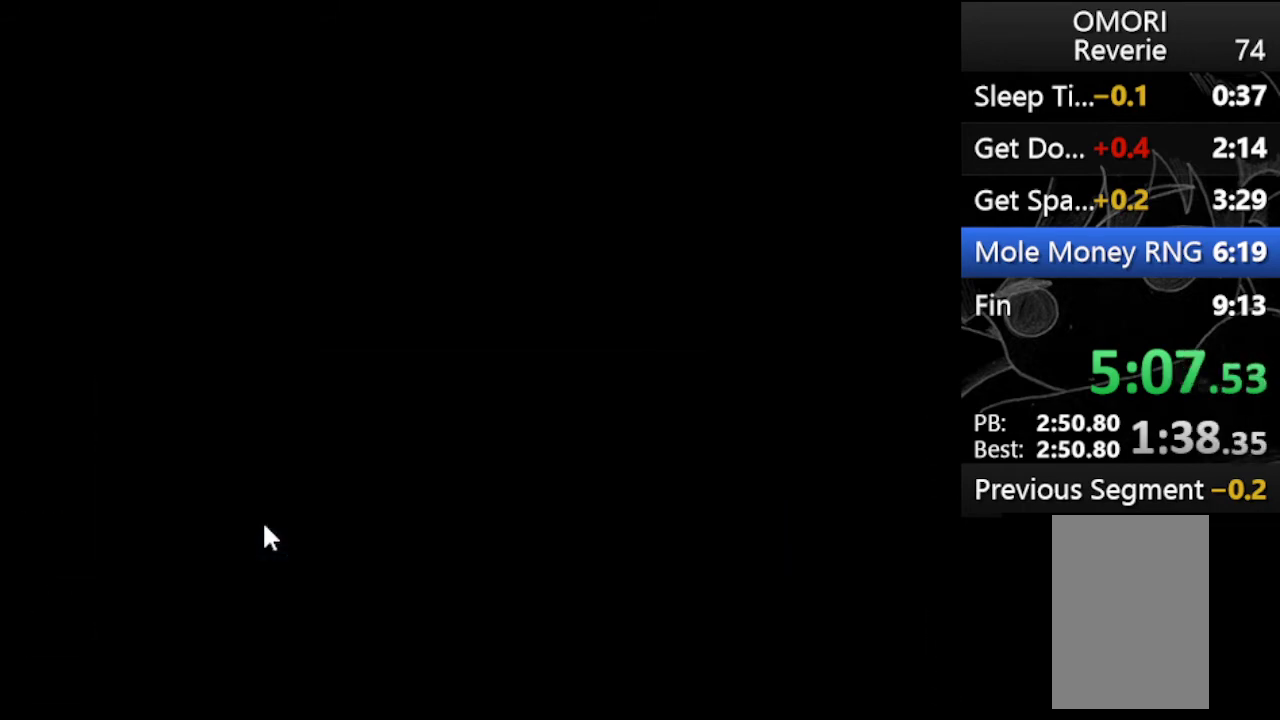
{"keys": ["up"], "events": []}
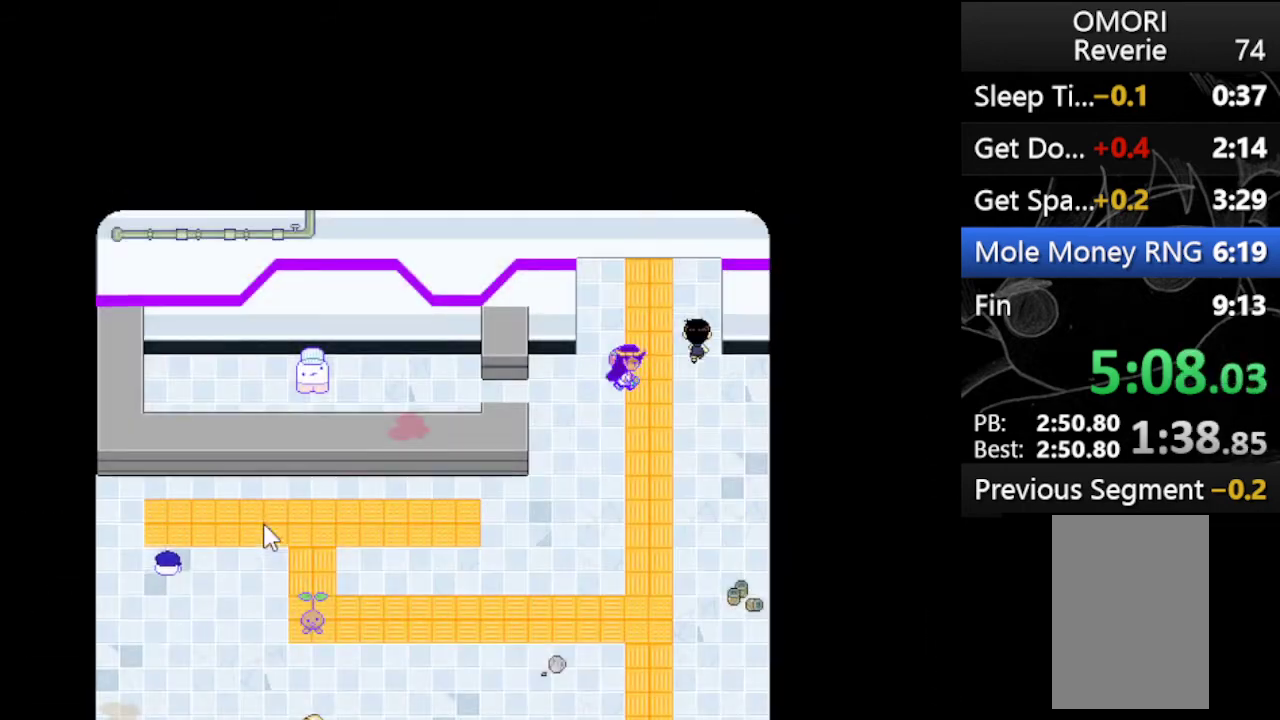
{"keys": ["up"], "events": []}
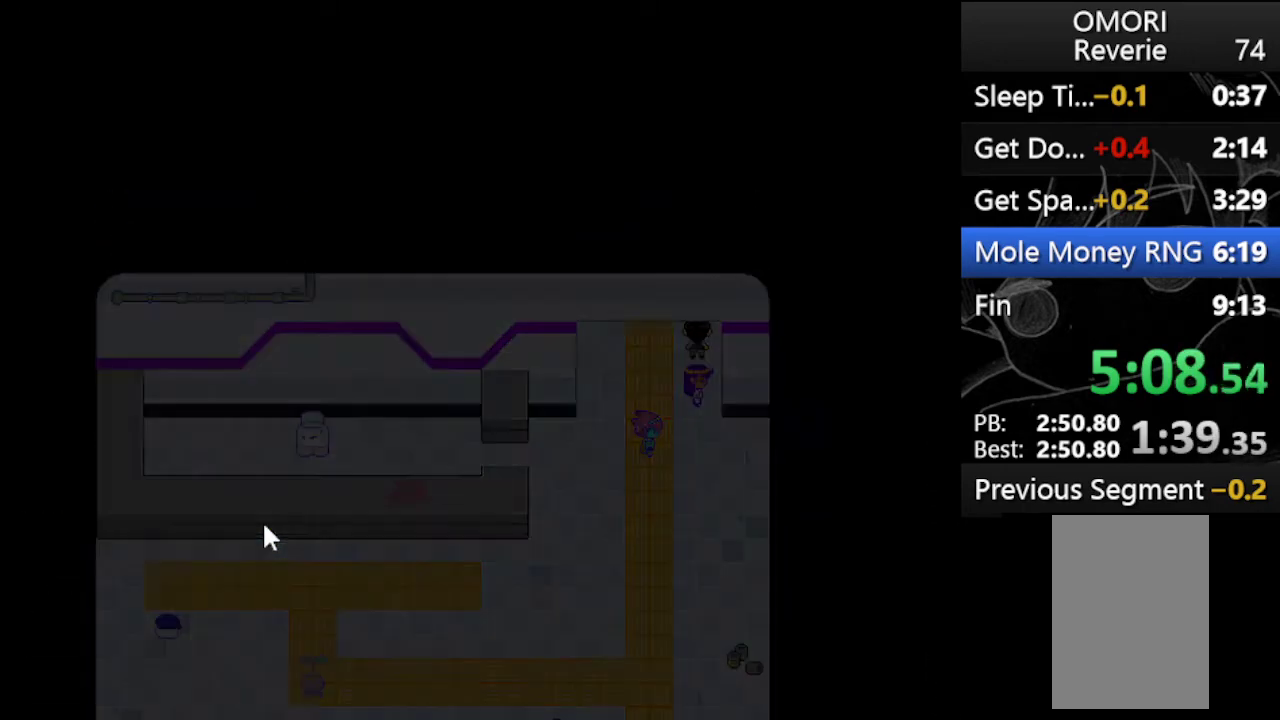
{"keys": ["up"], "events": []}
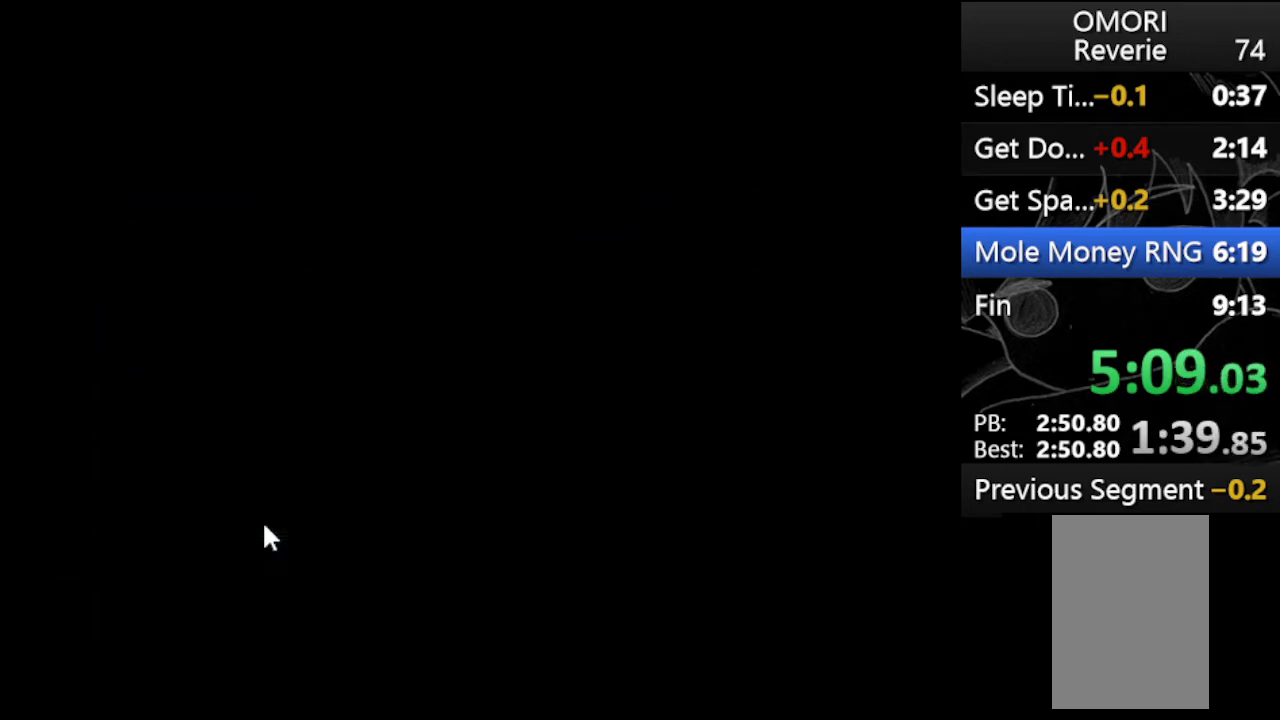
{"keys": ["up"], "events": []}
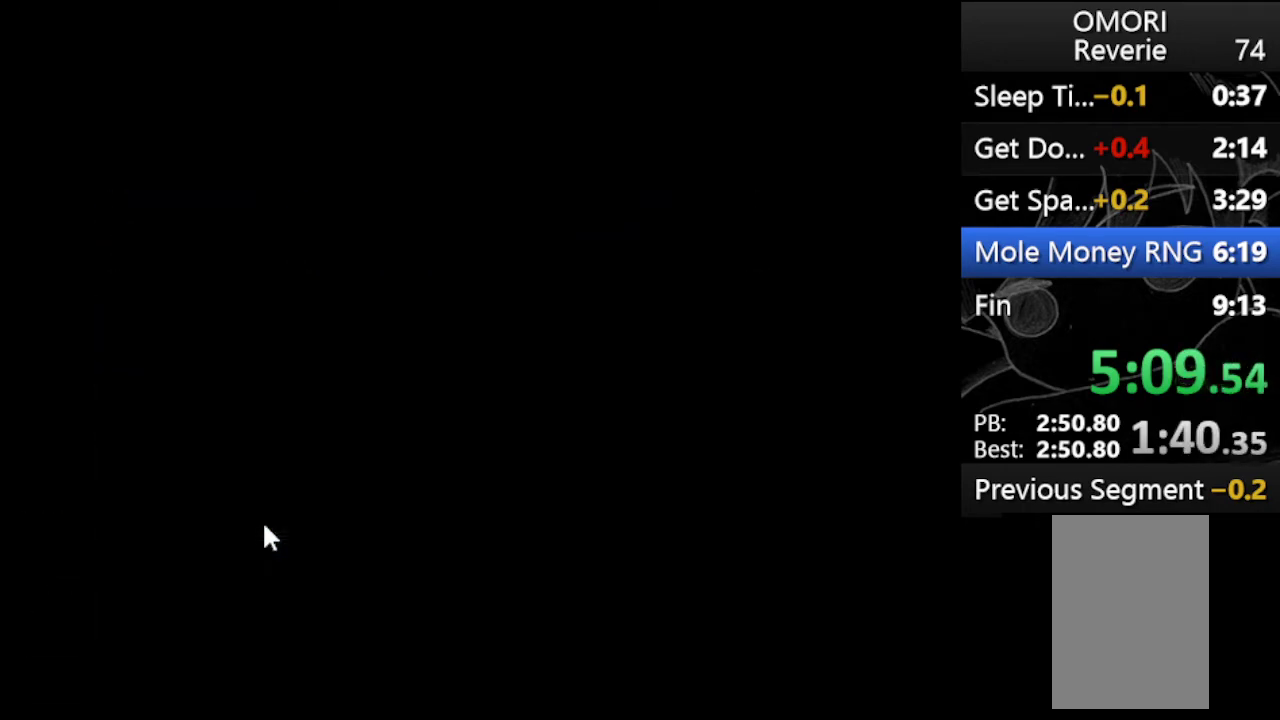
{"keys": ["up"], "events": []}
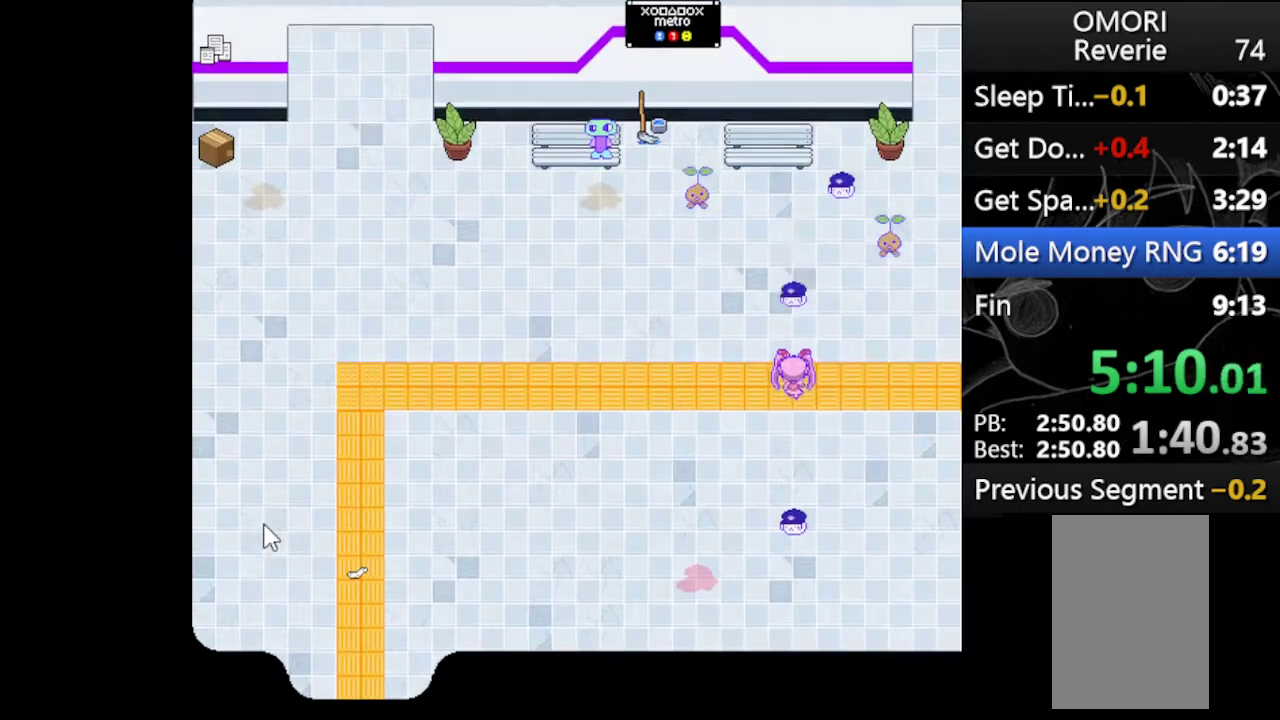
{"keys": ["up"], "events": []}
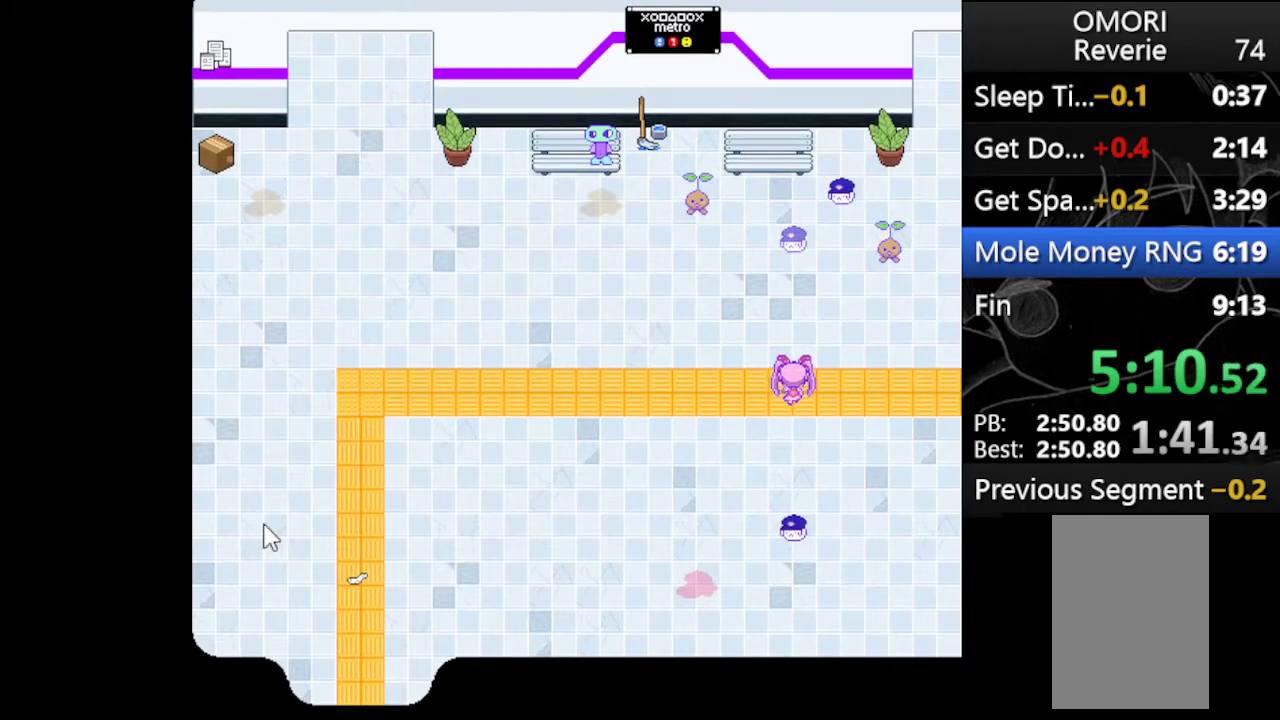
{"keys": ["up", "x", "z"], "events": [[267, "z", "down"], [367, "x", "down"], [400, "z", "up"], [500, "z", "down"]]}
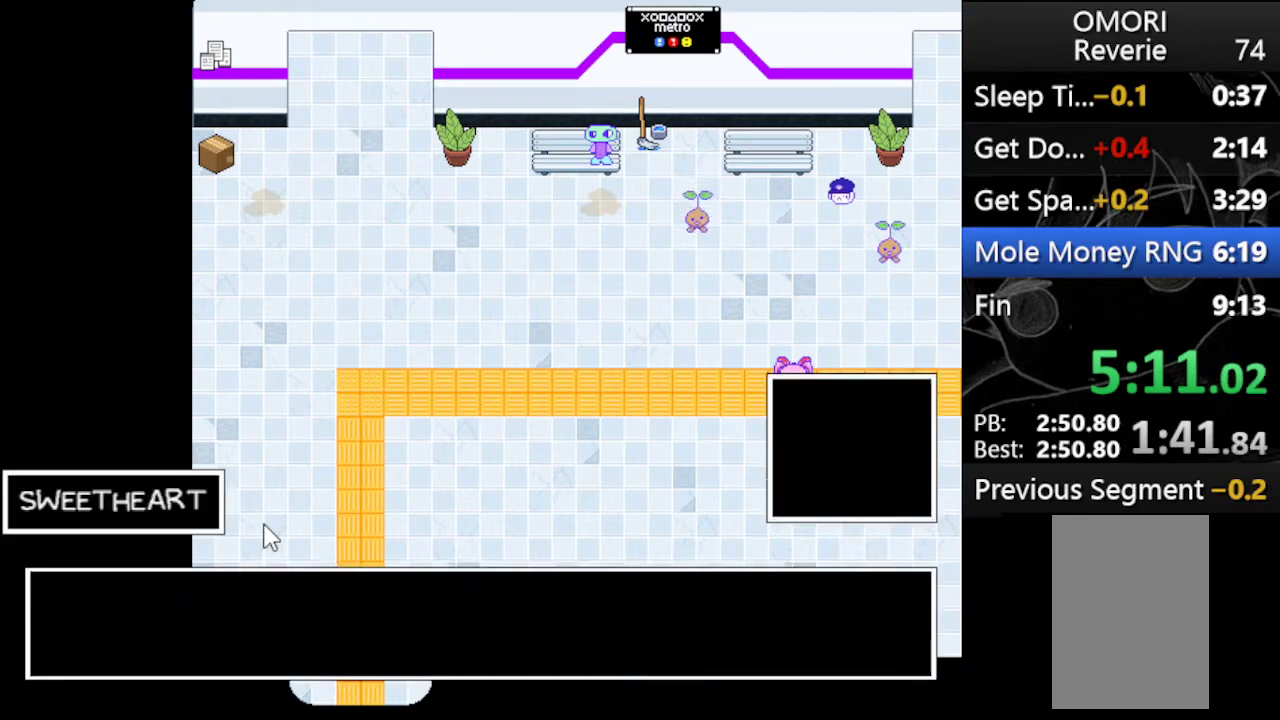
{"keys": ["up", "z"], "events": [[67, "x", "up"], [100, "x", "down"], [133, "z", "up"], [200, "z", "down"], [233, "x", "up"], [333, "x", "down"], [333, "z", "up"], [433, "z", "down"], [467, "x", "up"]]}
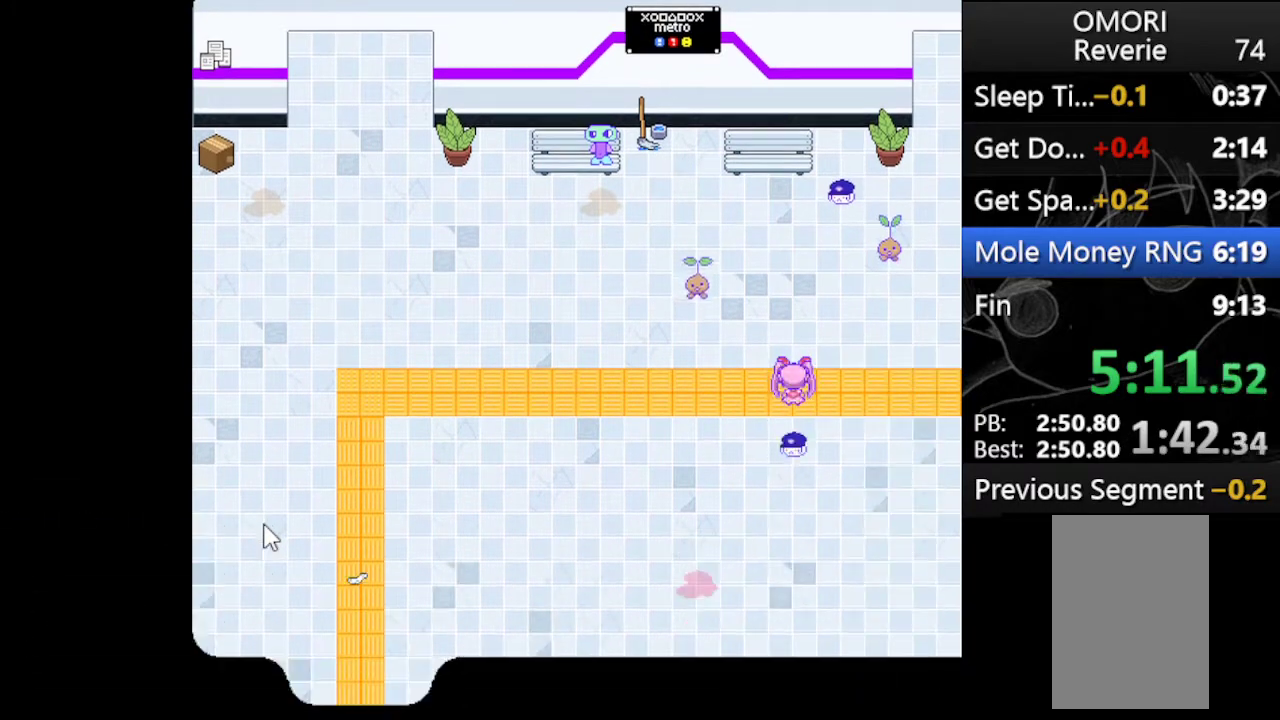
{"keys": ["up", "x"], "events": [[33, "x", "down"], [67, "z", "up"], [133, "z", "down"], [200, "x", "up"], [267, "x", "down"], [267, "z", "up"], [333, "z", "down"], [400, "x", "up"], [500, "x", "down"], [500, "z", "up"]]}
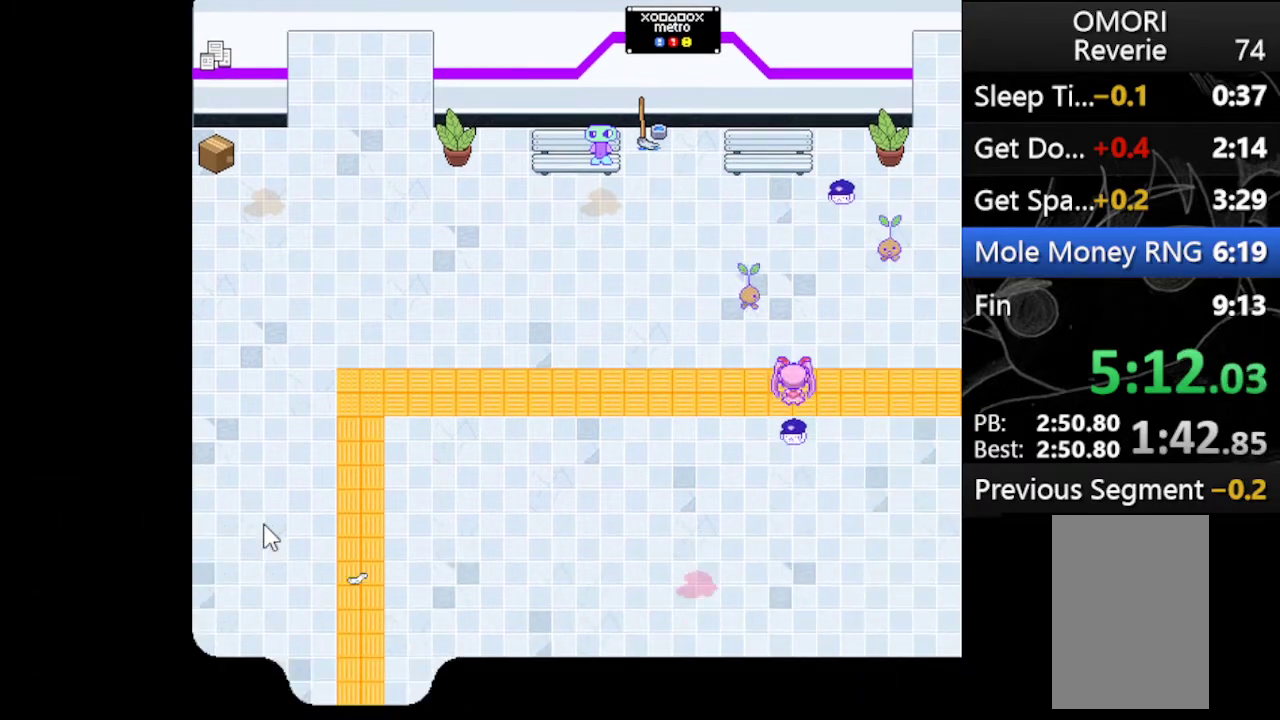
{"keys": ["x", "z"], "events": [[33, "z", "down"], [67, "up", "up"], [133, "x", "up"], [233, "x", "down"], [233, "z", "up"], [267, "z", "down"], [367, "x", "up"], [400, "z", "up"], [467, "x", "down"], [500, "z", "down"]]}
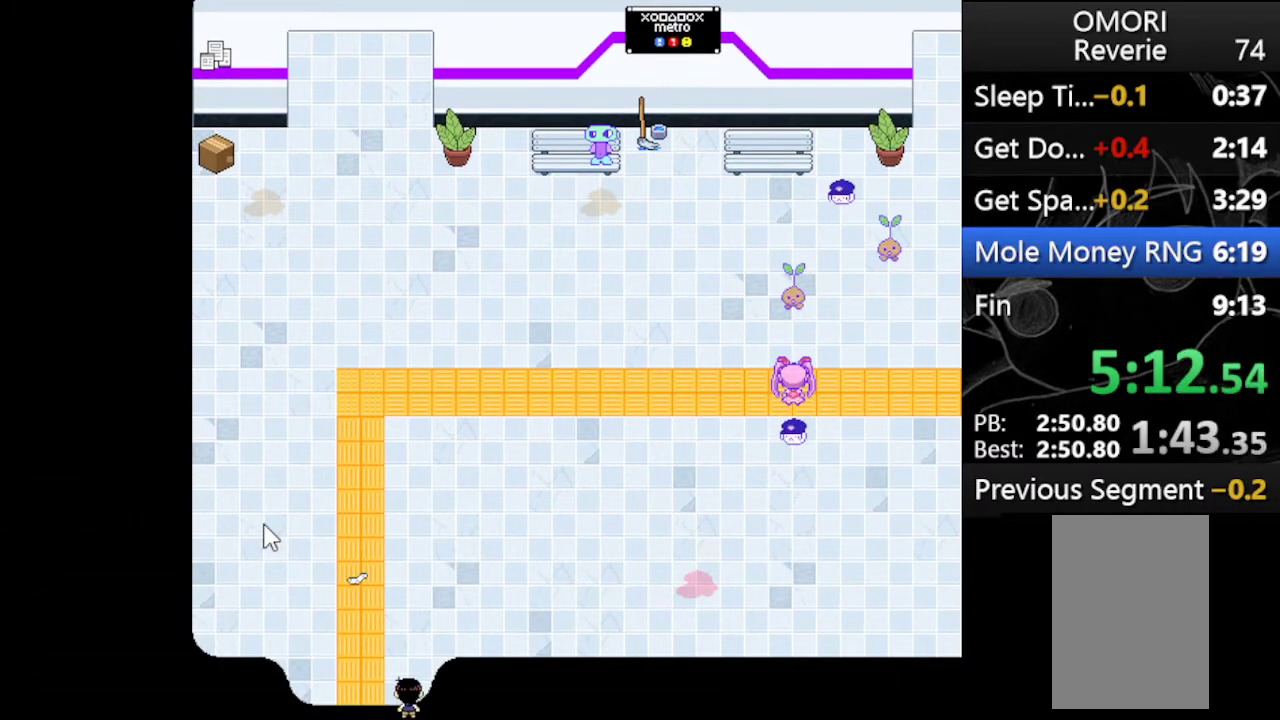
{"keys": ["x", "z"], "events": [[133, "z", "up"], [300, "x", "up"], [300, "z", "down"], [367, "x", "down"], [433, "z", "up"], [467, "z", "down"]]}
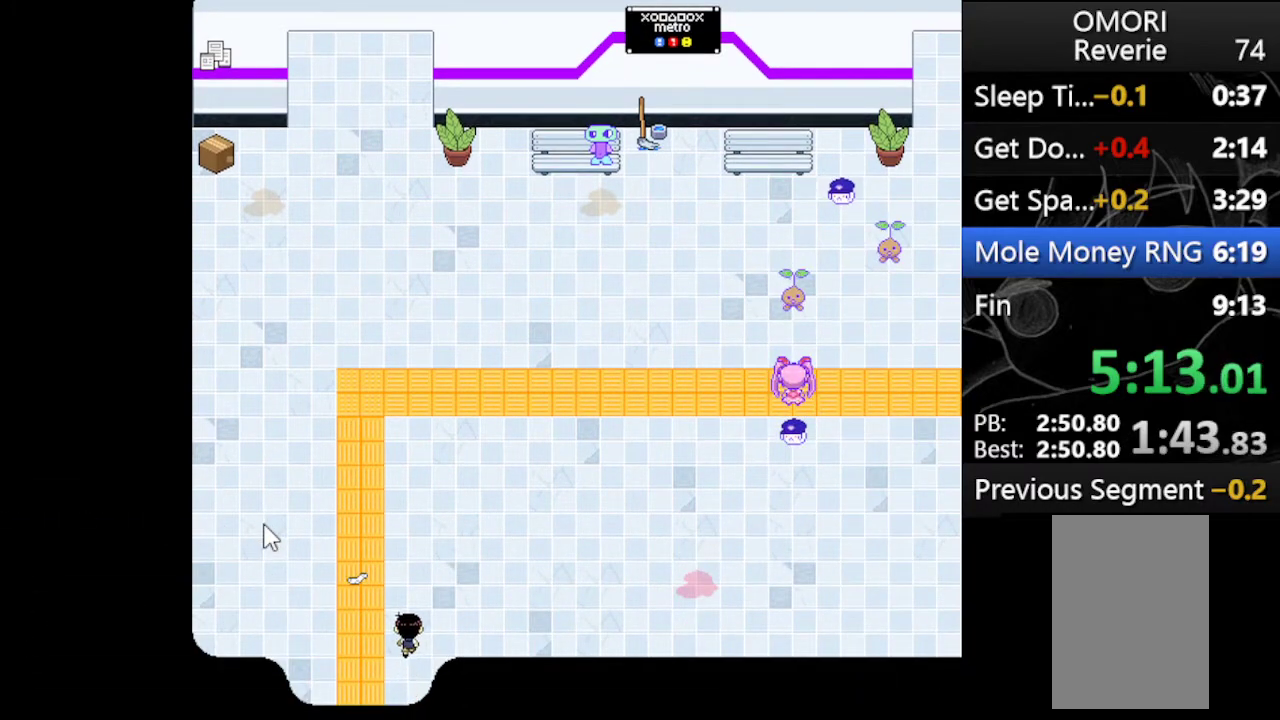
{"keys": ["z"], "events": [[33, "x", "up"], [133, "x", "down"], [133, "z", "up"], [200, "z", "down"], [267, "x", "up"], [367, "x", "down"], [400, "z", "up"], [433, "z", "down"], [500, "x", "up"]]}